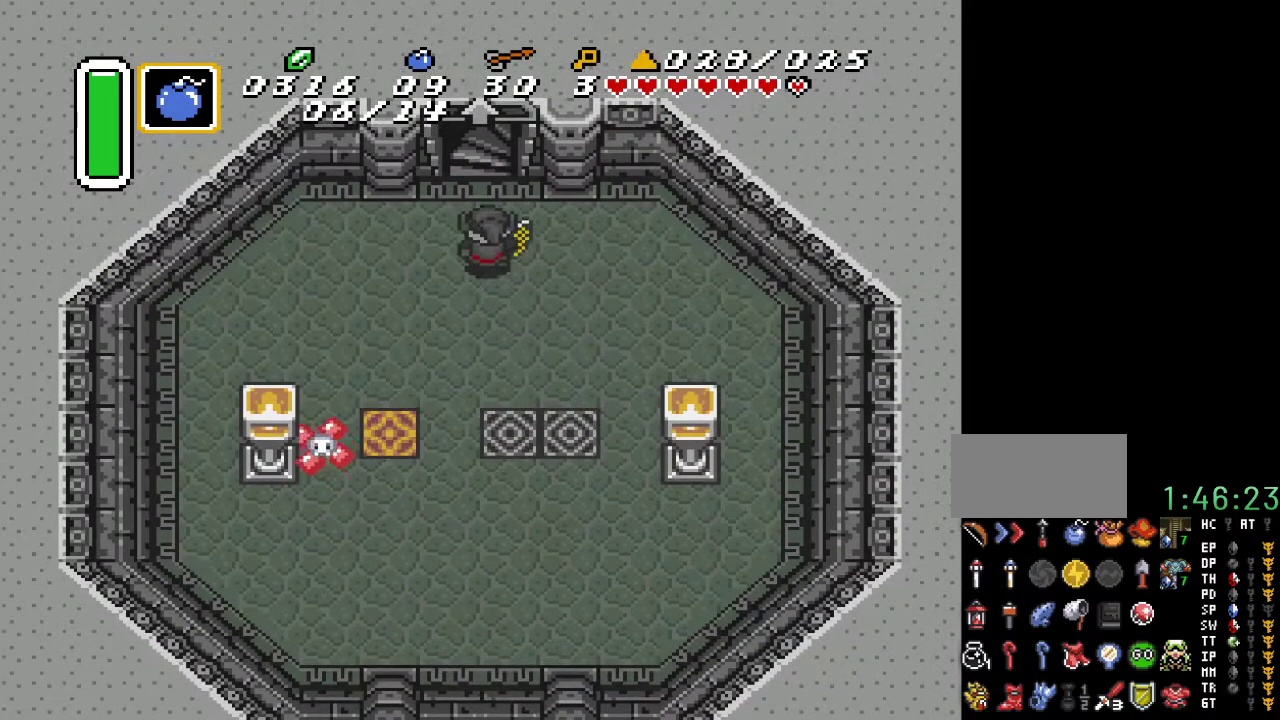
Gameplay with a controller (Nintendo layout); each line is a JSON object with the inputs held at the frame after it. "events" lists button and stick changes between this image and that frame as [ms after this image, input, new state], when the widget could be followed in between. Not read: L3 R3.
{"buttons": ["DPAD_UP"], "events": [[67, "DPAD_LEFT", "up"]]}
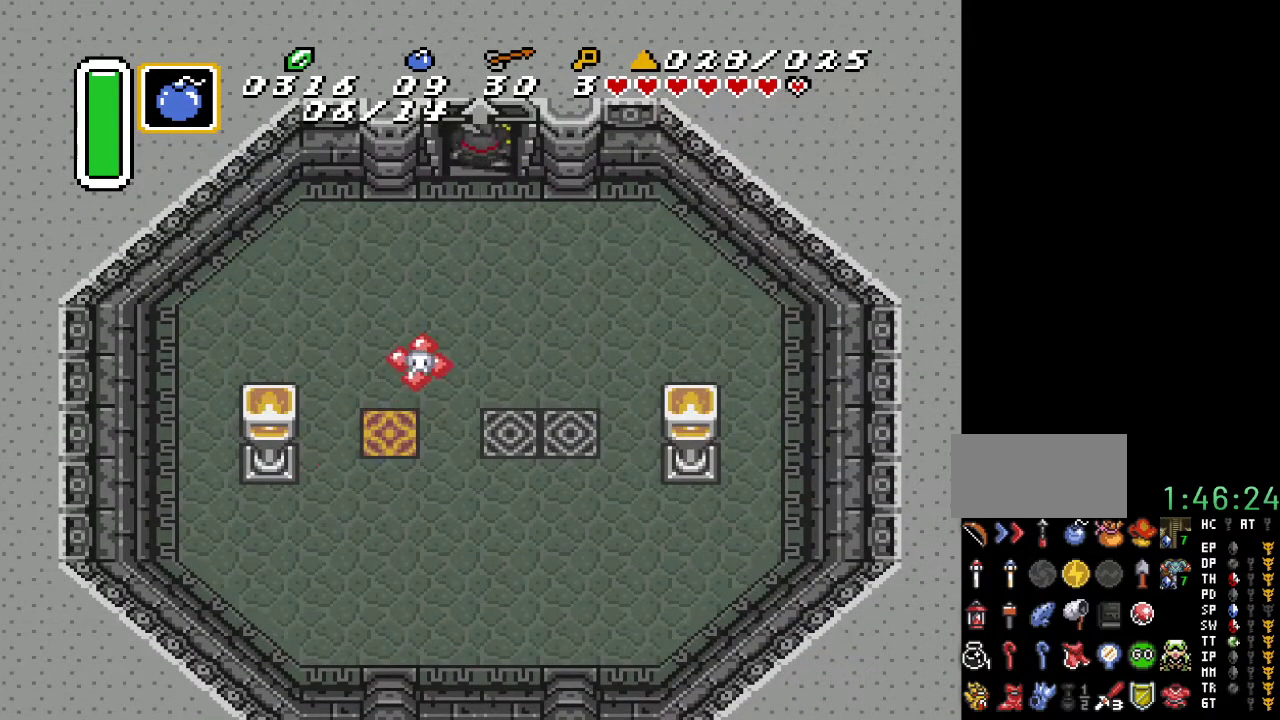
{"buttons": [], "events": [[367, "DPAD_UP", "up"]]}
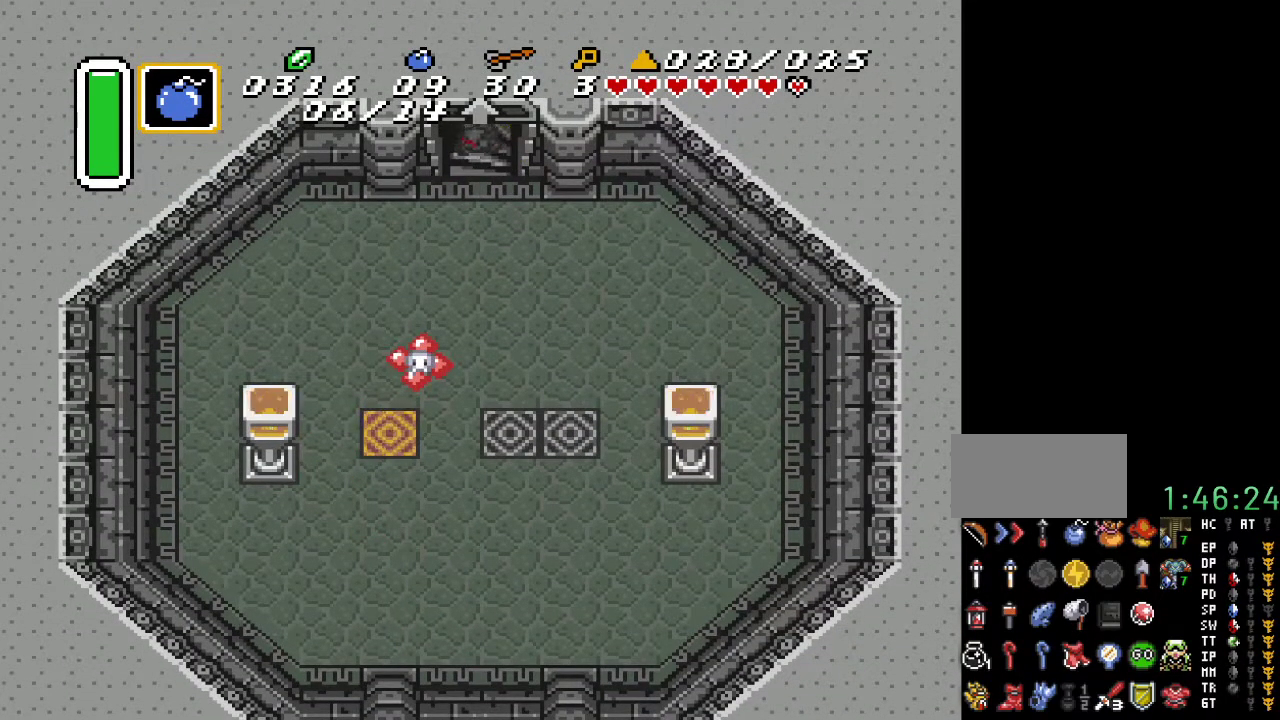
{"buttons": [], "events": []}
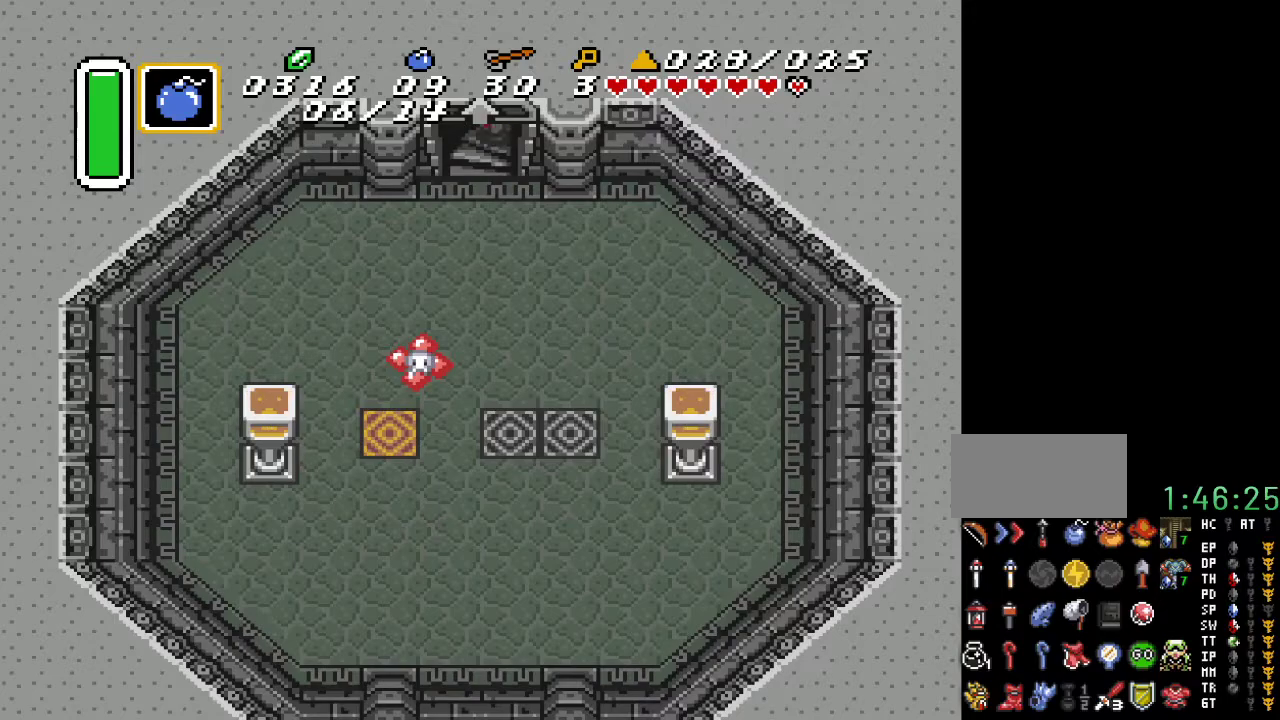
{"buttons": [], "events": []}
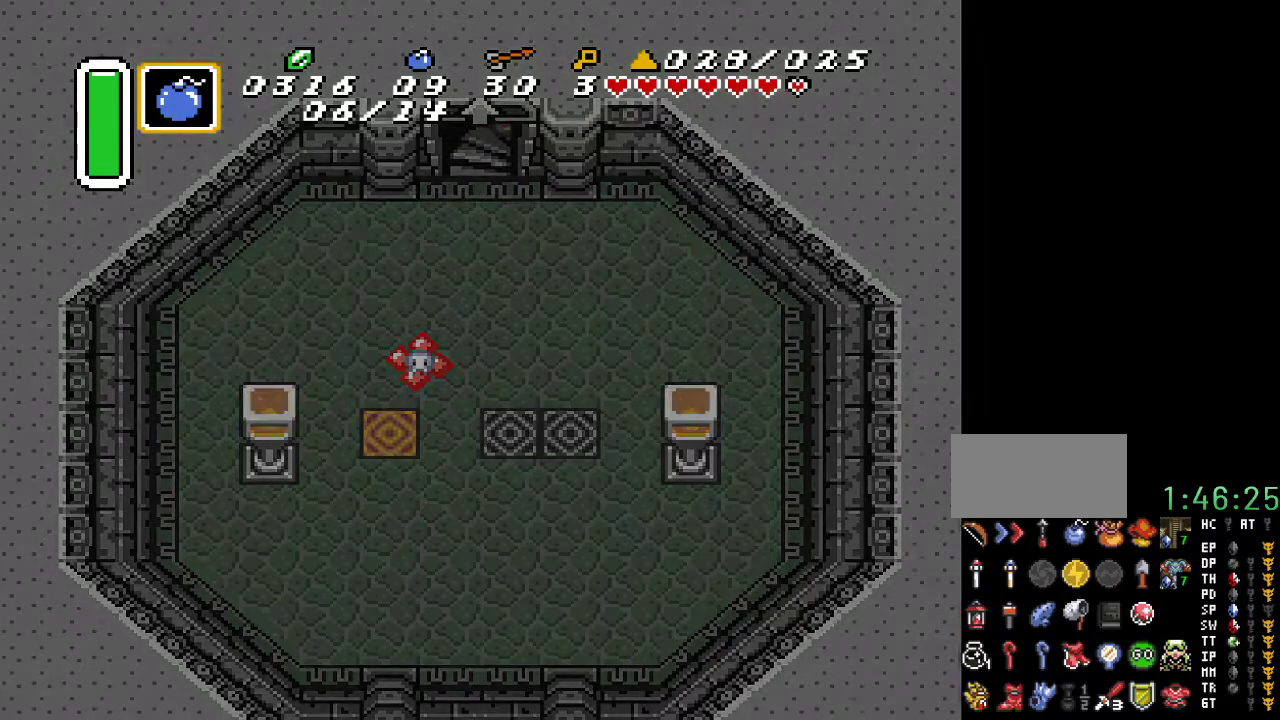
{"buttons": [], "events": []}
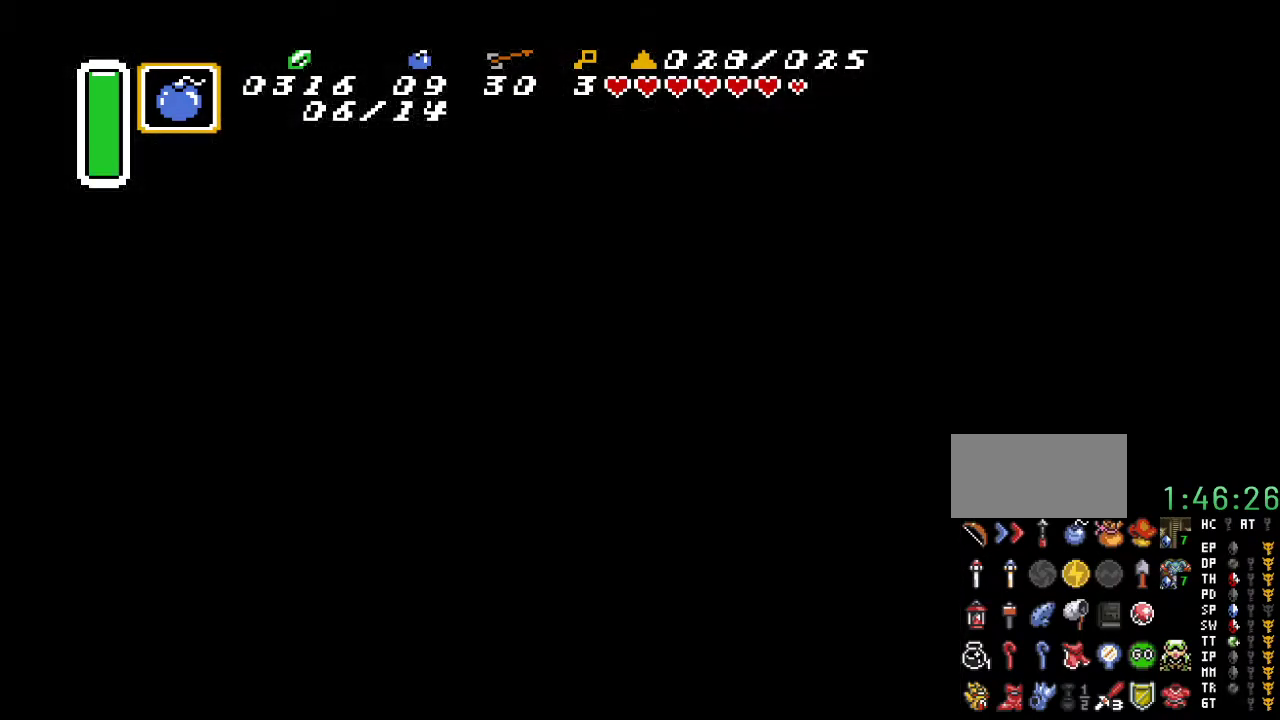
{"buttons": [], "events": []}
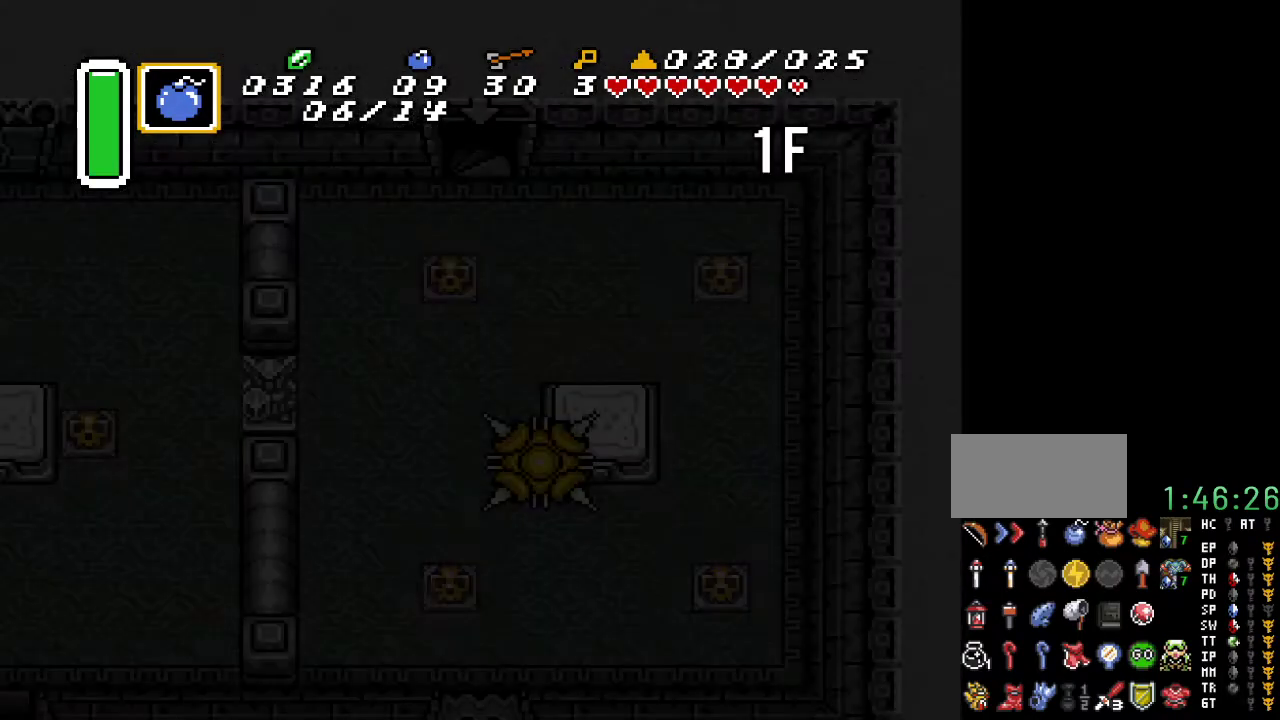
{"buttons": [], "events": []}
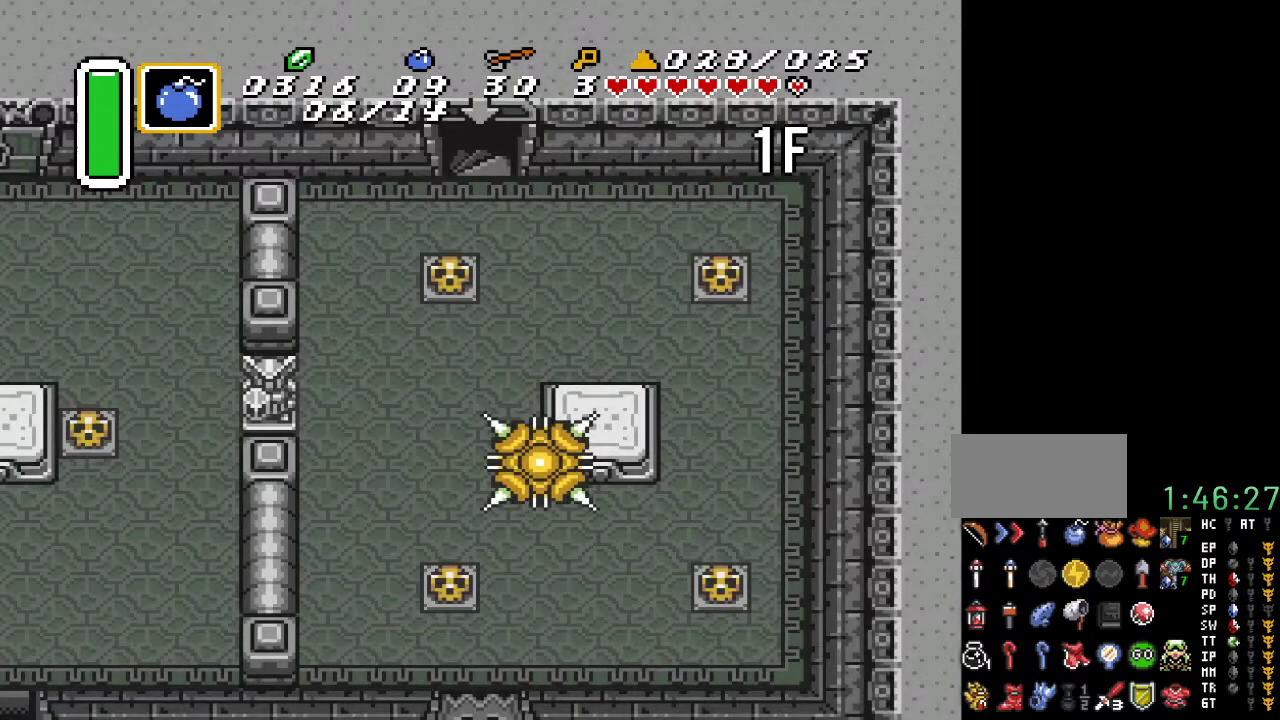
{"buttons": [], "events": []}
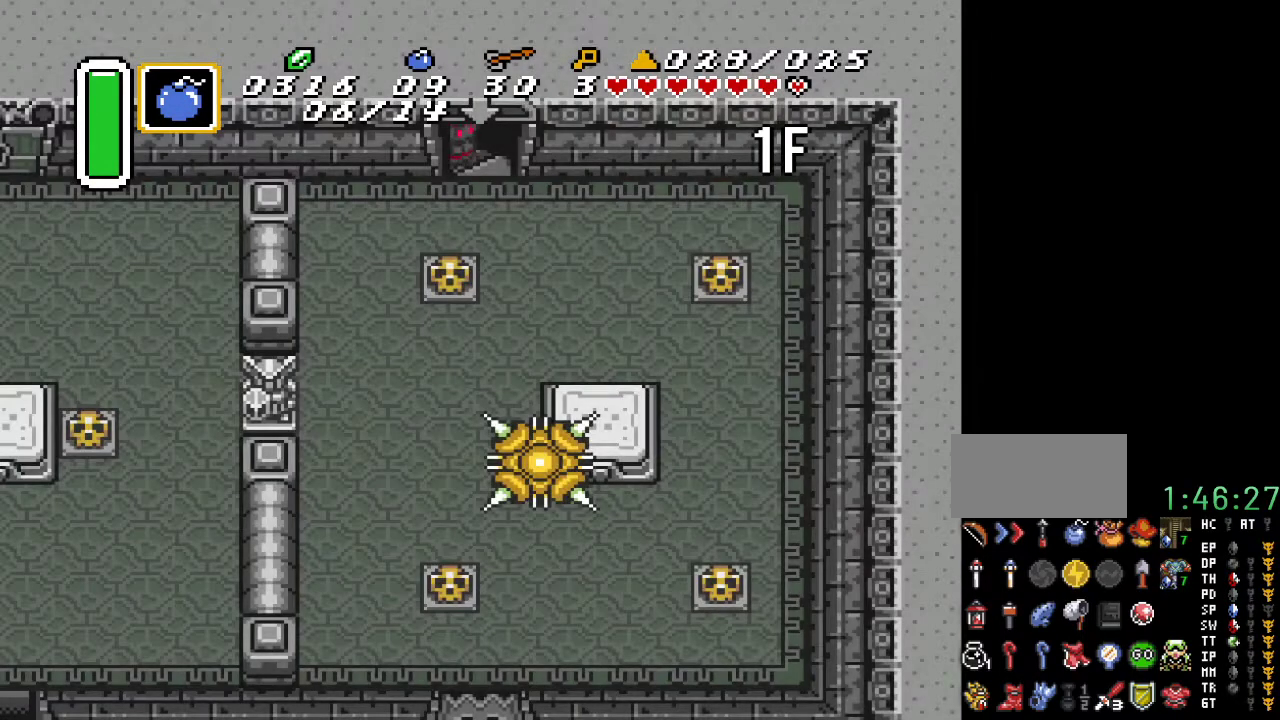
{"buttons": ["DPAD_LEFT"], "events": [[133, "DPAD_LEFT", "down"]]}
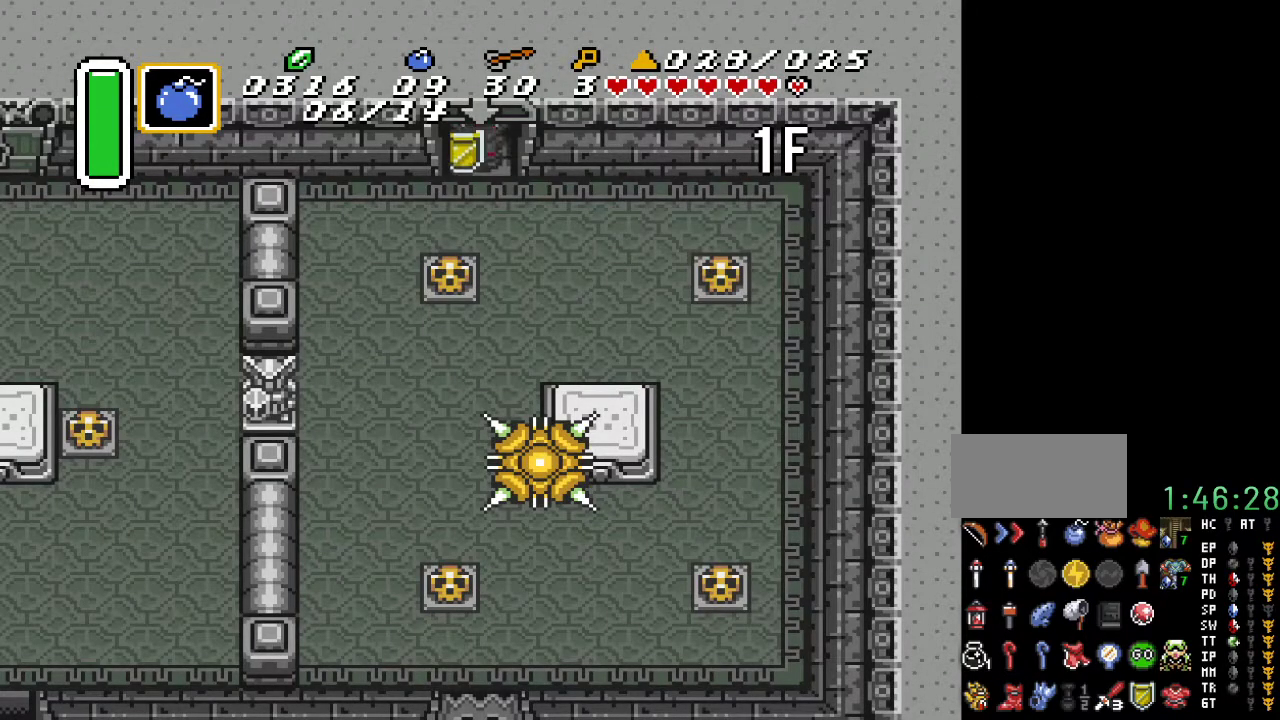
{"buttons": ["DPAD_LEFT"], "events": []}
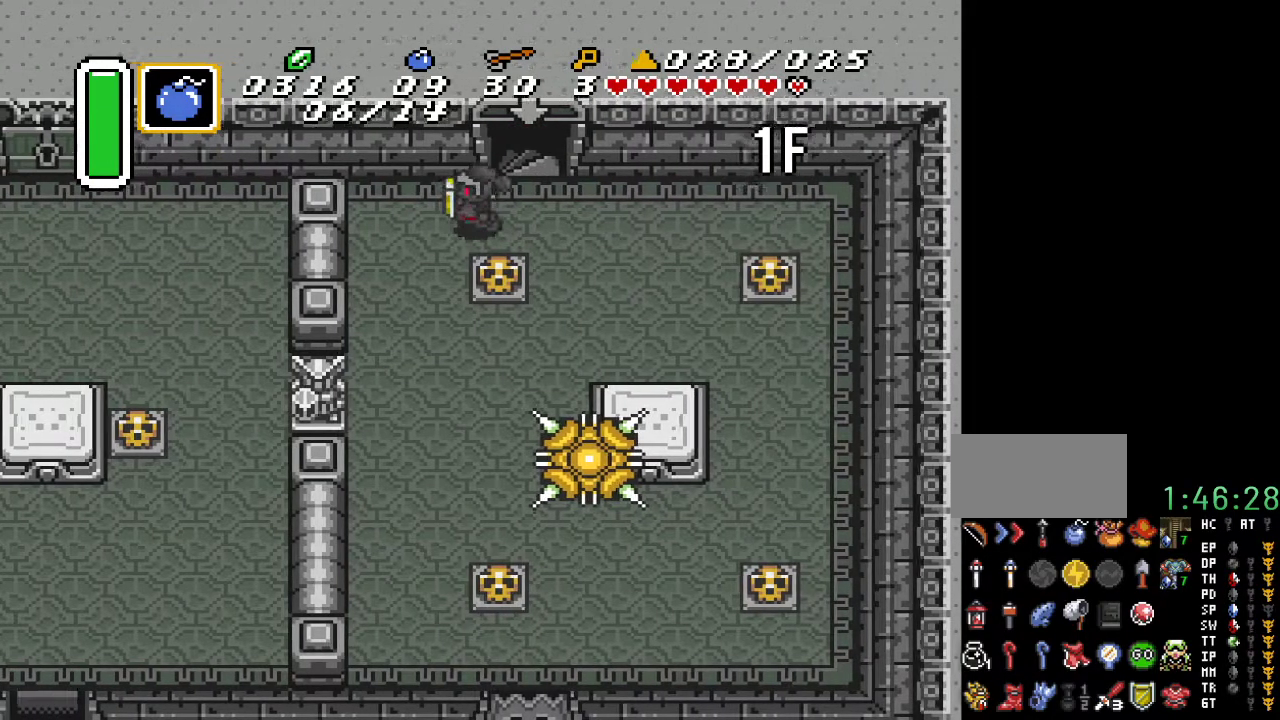
{"buttons": ["DPAD_DOWN"], "events": [[217, "DPAD_DOWN", "down"], [283, "DPAD_LEFT", "up"]]}
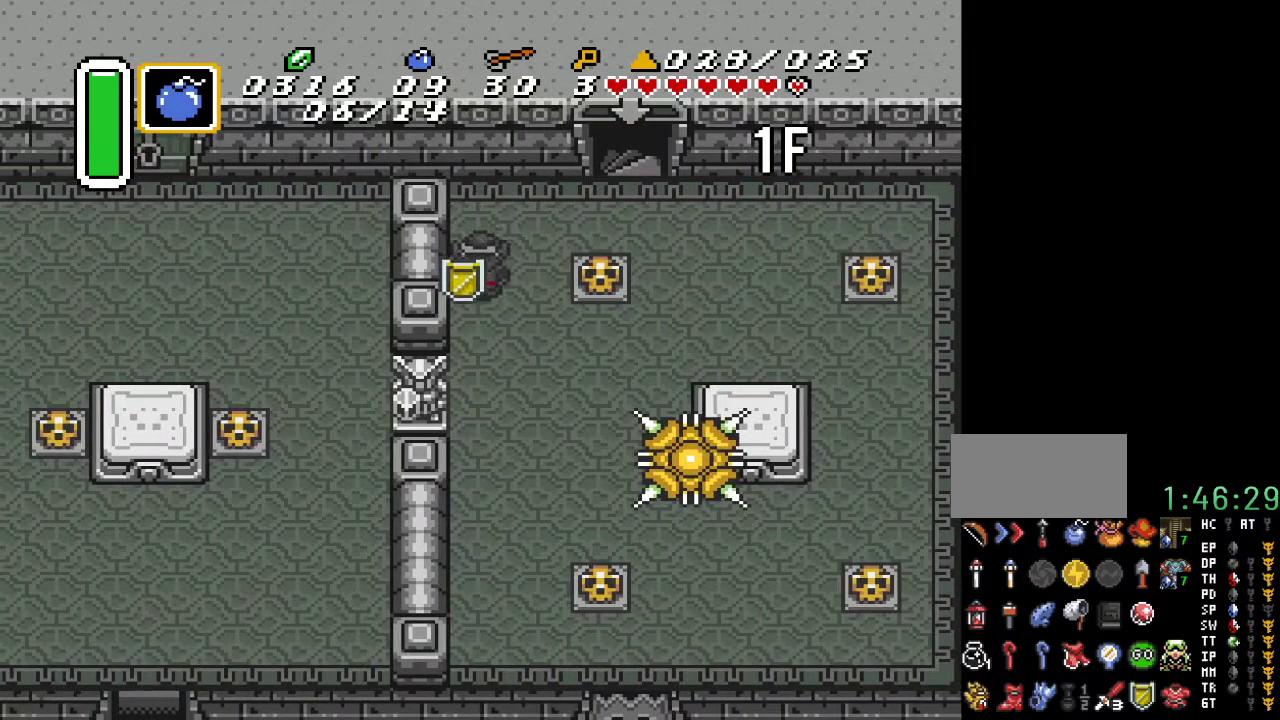
{"buttons": ["DPAD_LEFT"], "events": [[367, "DPAD_LEFT", "down"], [400, "DPAD_DOWN", "up"]]}
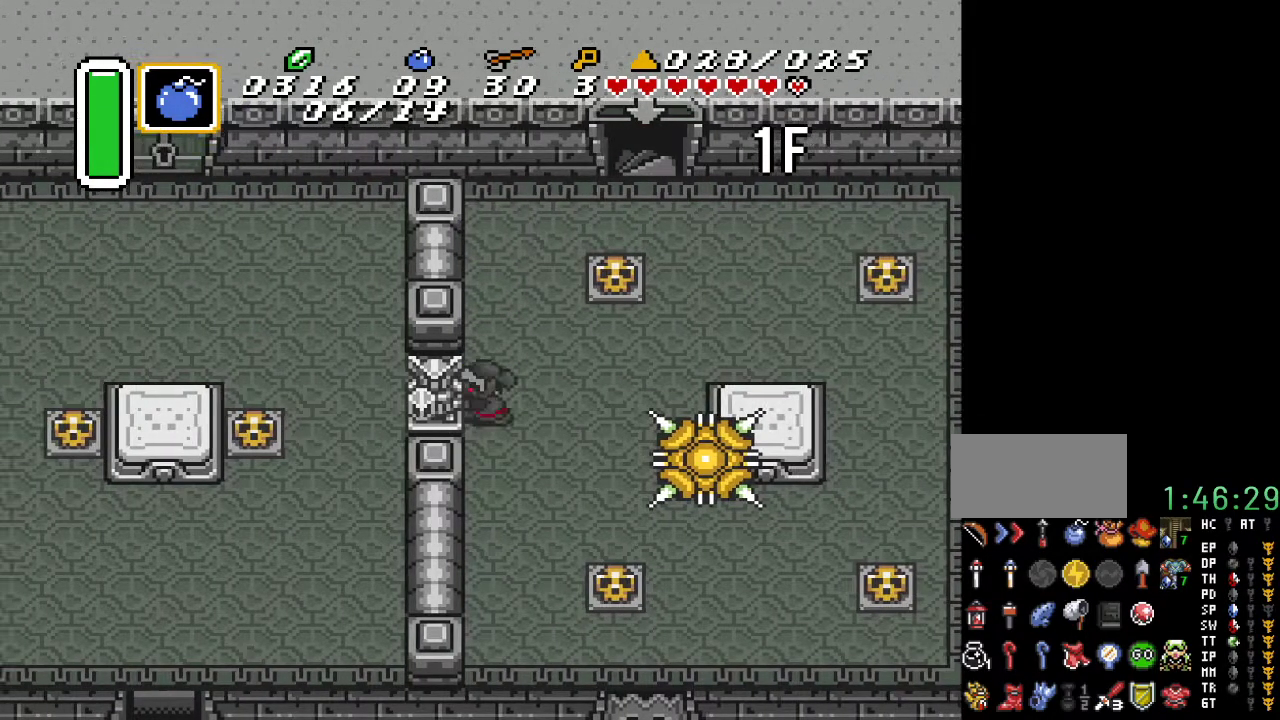
{"buttons": ["DPAD_LEFT"], "events": []}
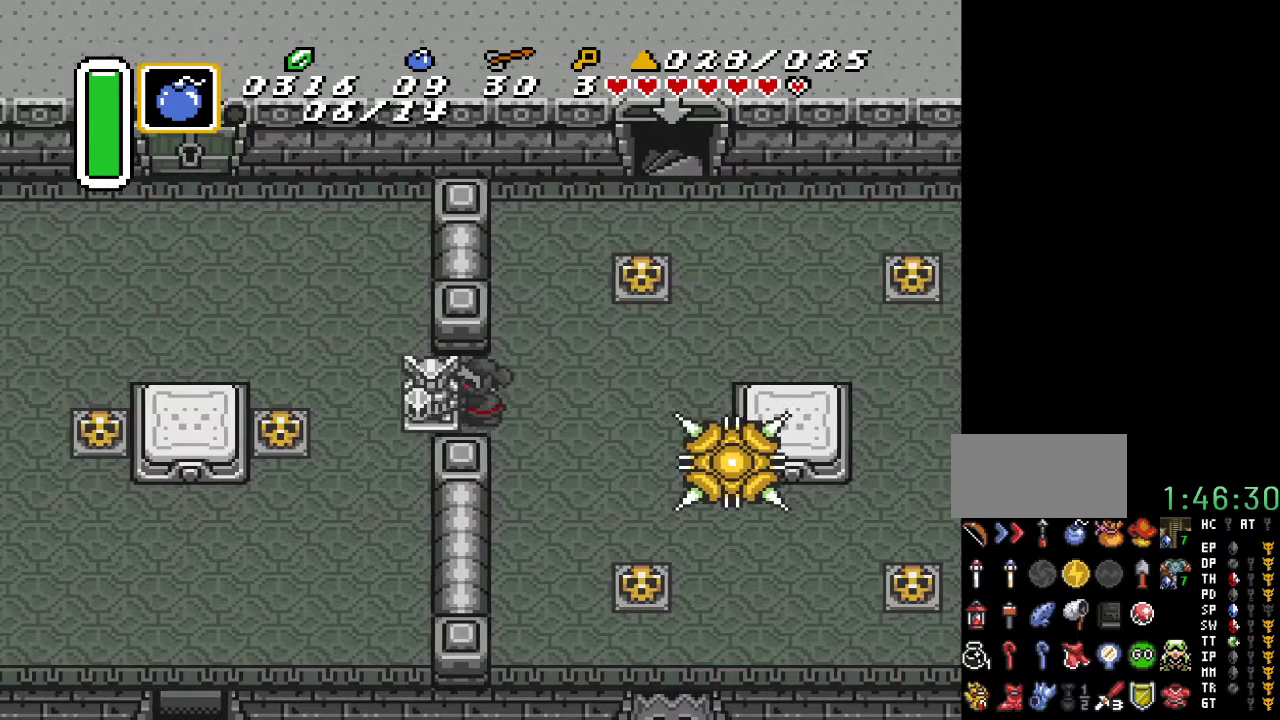
{"buttons": ["DPAD_UP", "DPAD_LEFT"], "events": [[467, "DPAD_UP", "down"]]}
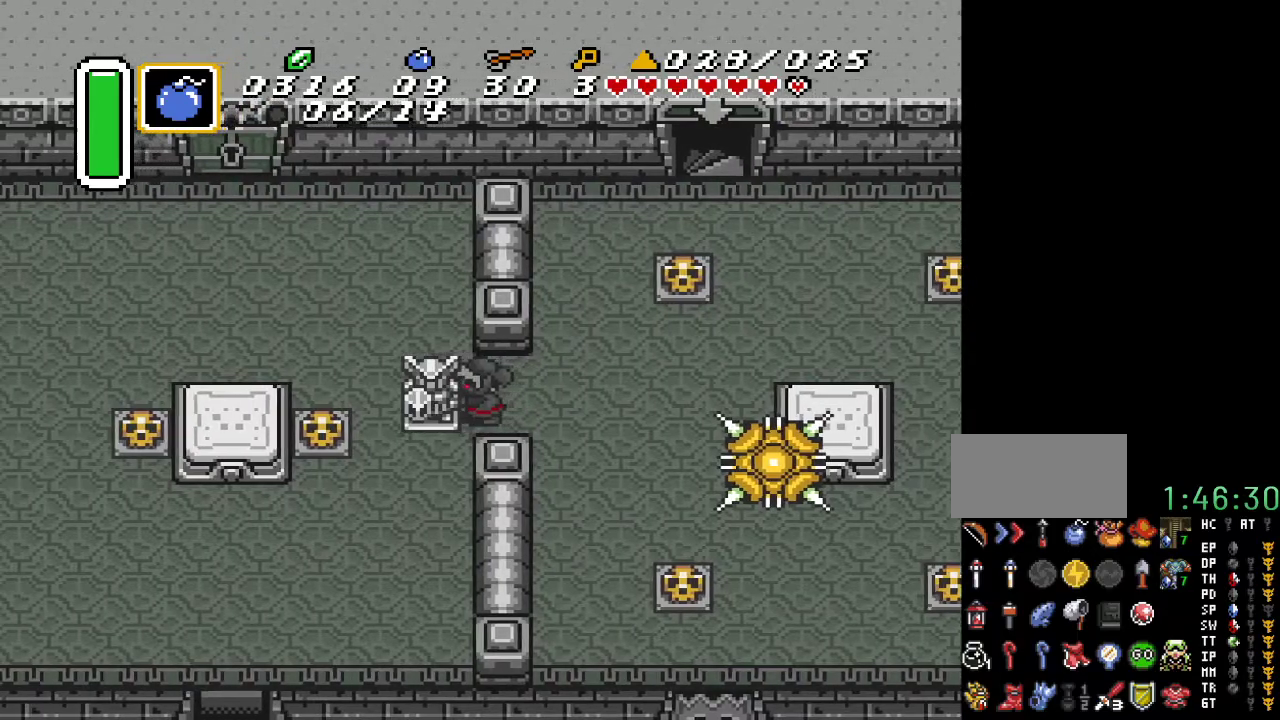
{"buttons": ["DPAD_UP", "DPAD_LEFT"], "events": []}
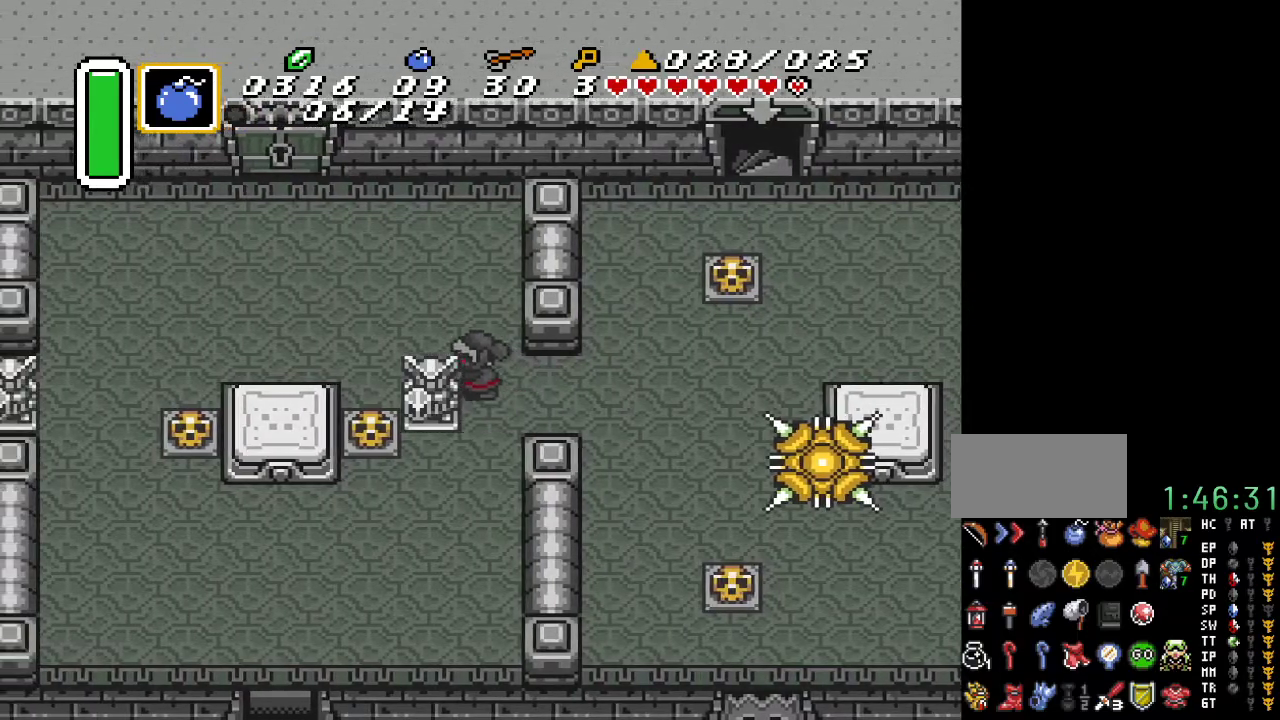
{"buttons": ["DPAD_LEFT"], "events": [[183, "DPAD_LEFT", "up"], [317, "DPAD_LEFT", "down"], [433, "DPAD_UP", "up"]]}
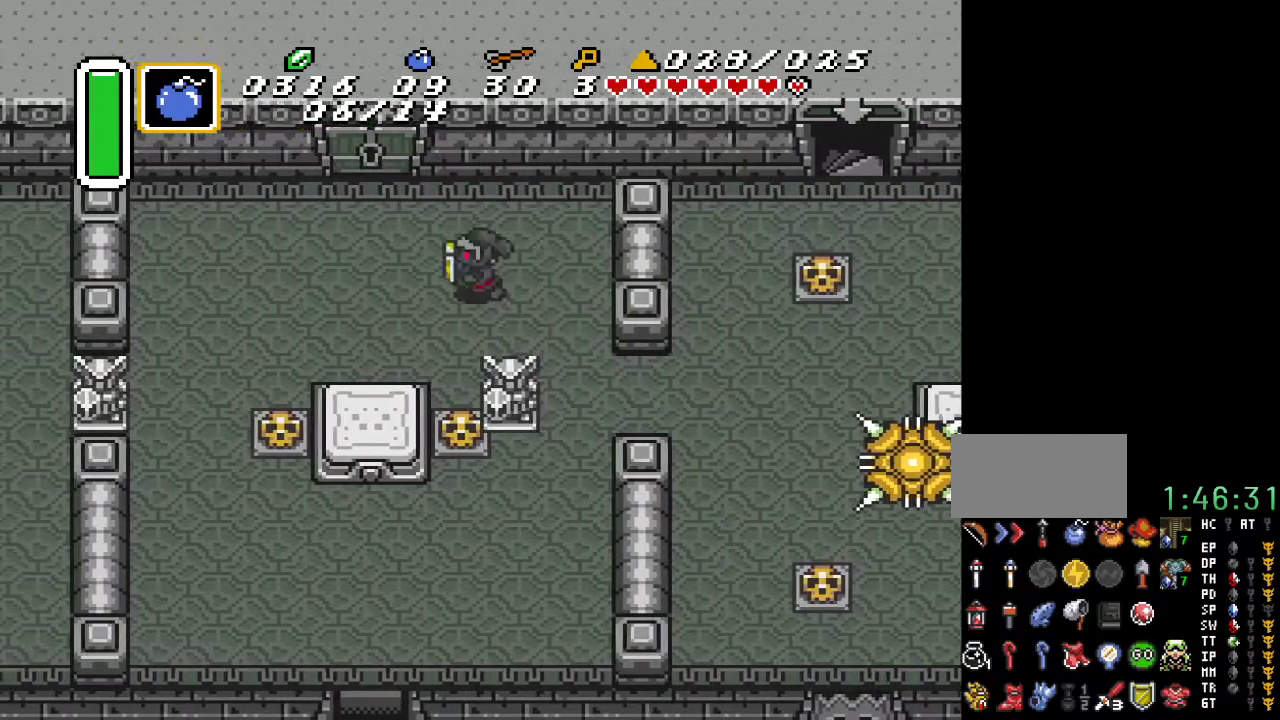
{"buttons": ["DPAD_UP"], "events": [[217, "DPAD_UP", "down"], [317, "DPAD_LEFT", "up"]]}
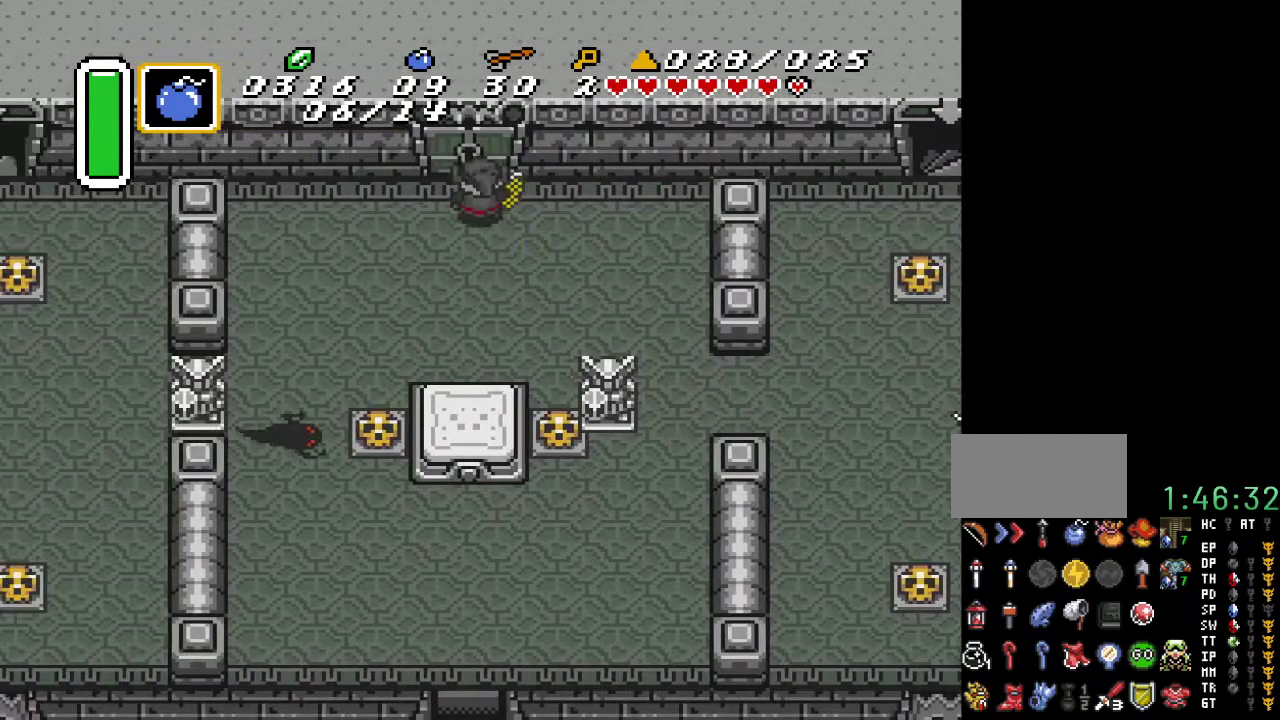
{"buttons": ["DPAD_UP"], "events": []}
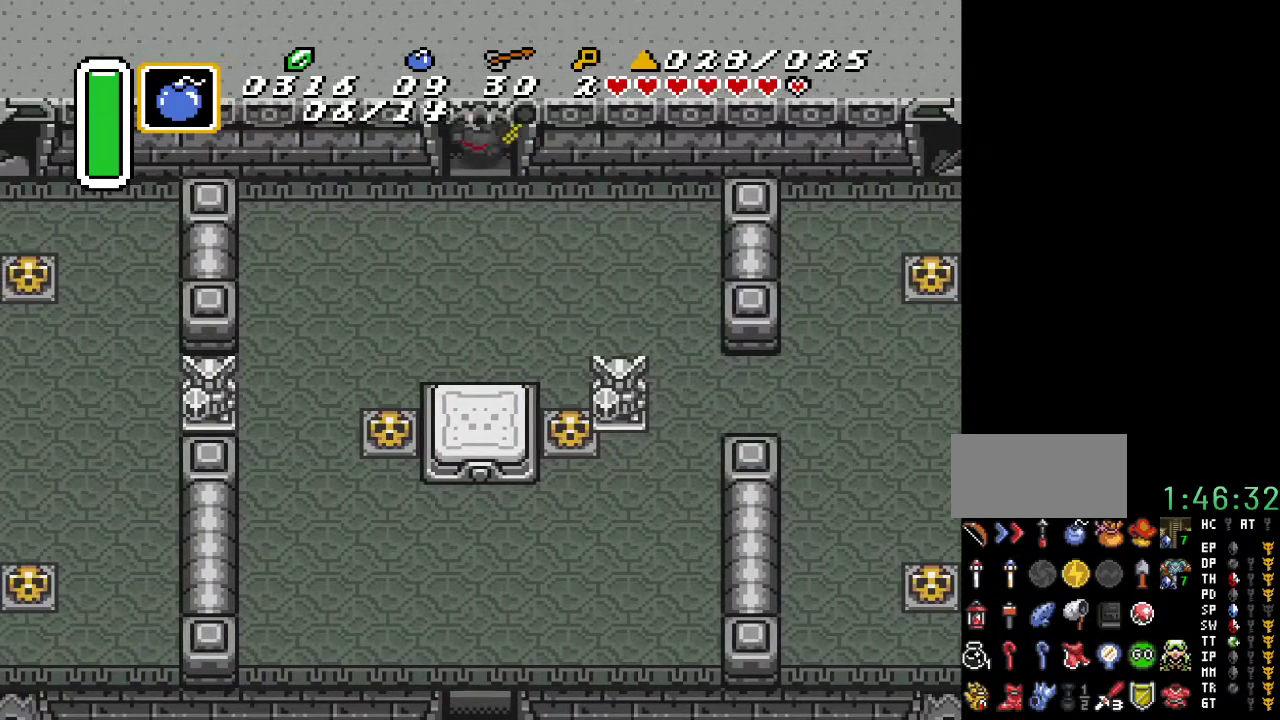
{"buttons": ["DPAD_UP"], "events": []}
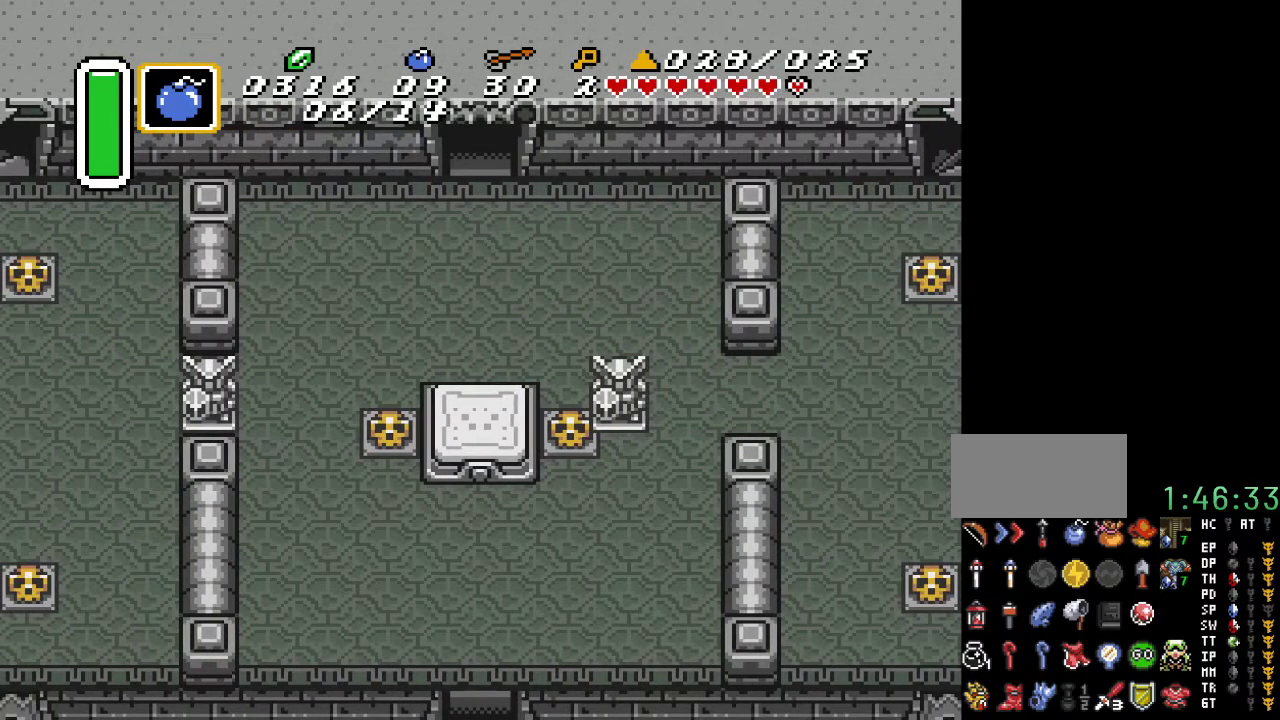
{"buttons": ["DPAD_UP", "DPAD_RIGHT"], "events": [[383, "DPAD_RIGHT", "down"]]}
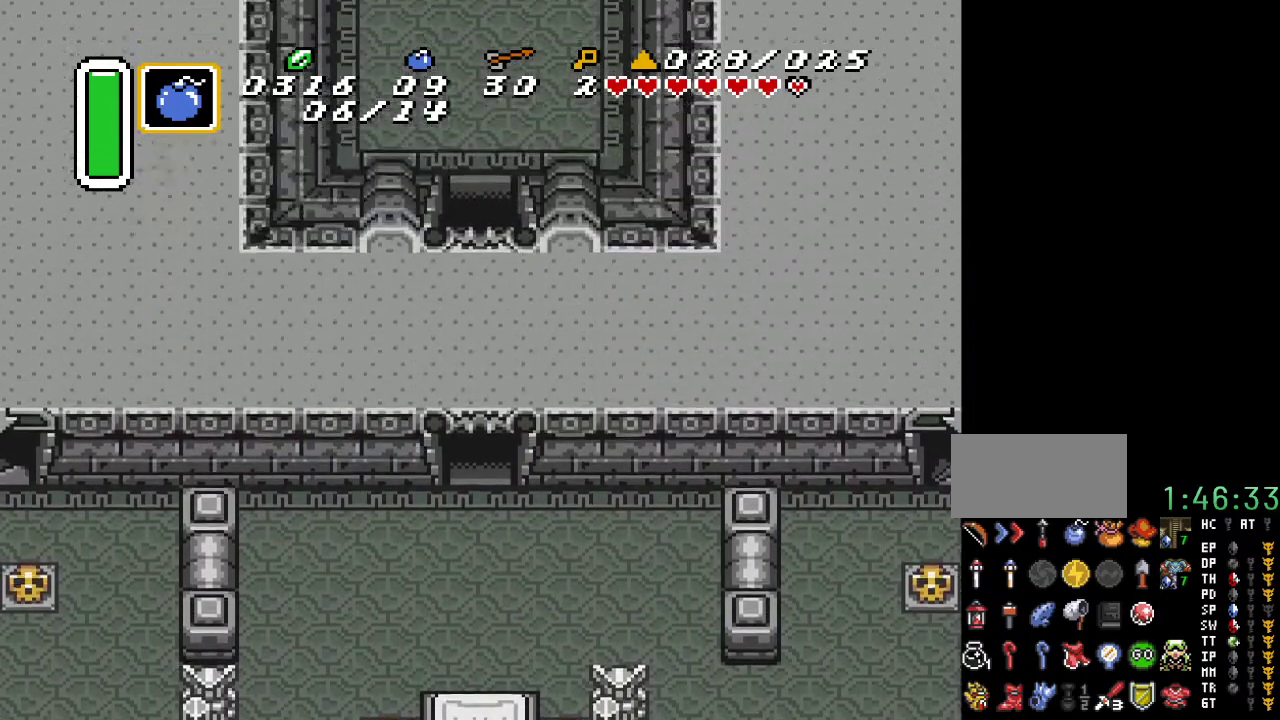
{"buttons": ["DPAD_UP", "DPAD_RIGHT"], "events": []}
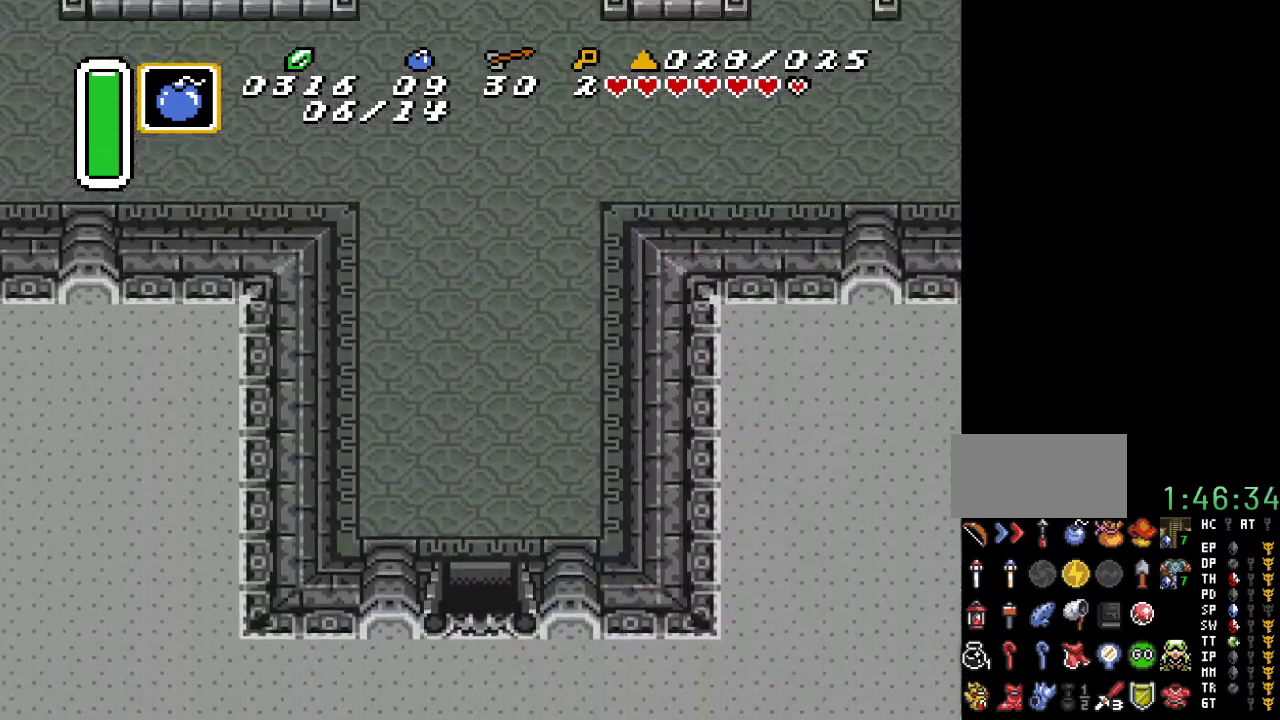
{"buttons": ["DPAD_UP", "DPAD_RIGHT"], "events": []}
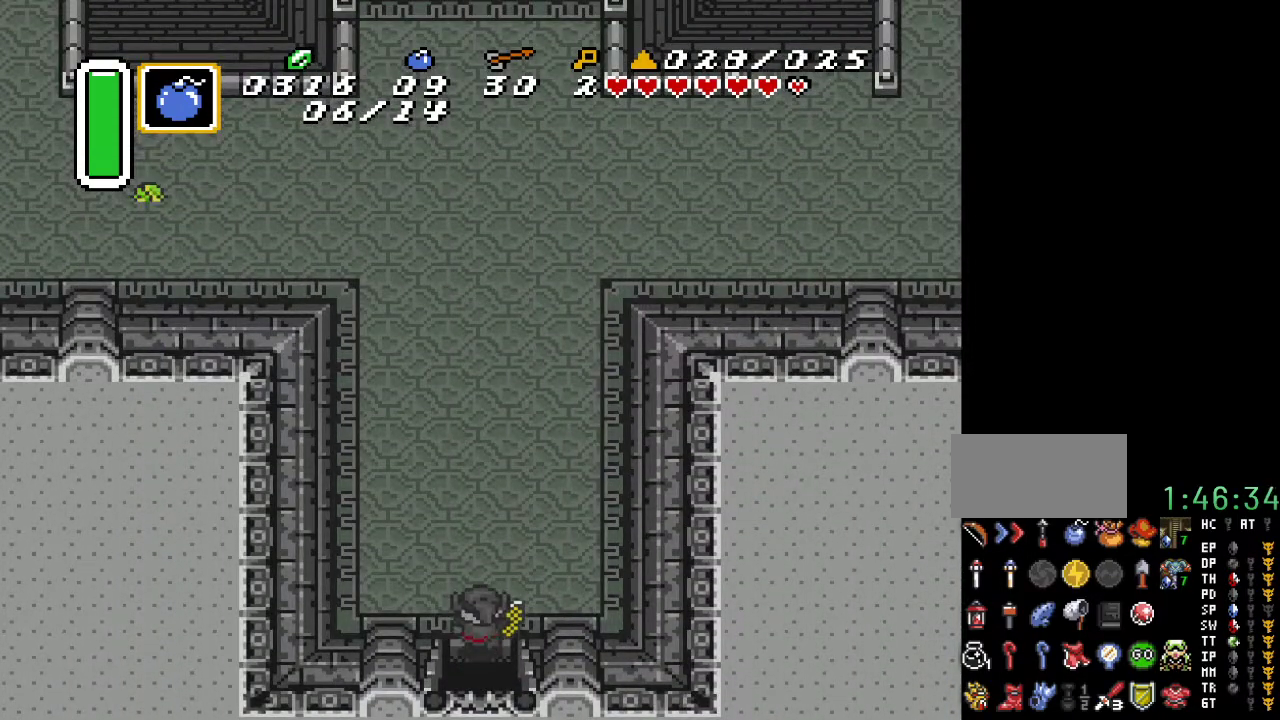
{"buttons": ["DPAD_UP"], "events": [[500, "DPAD_RIGHT", "up"]]}
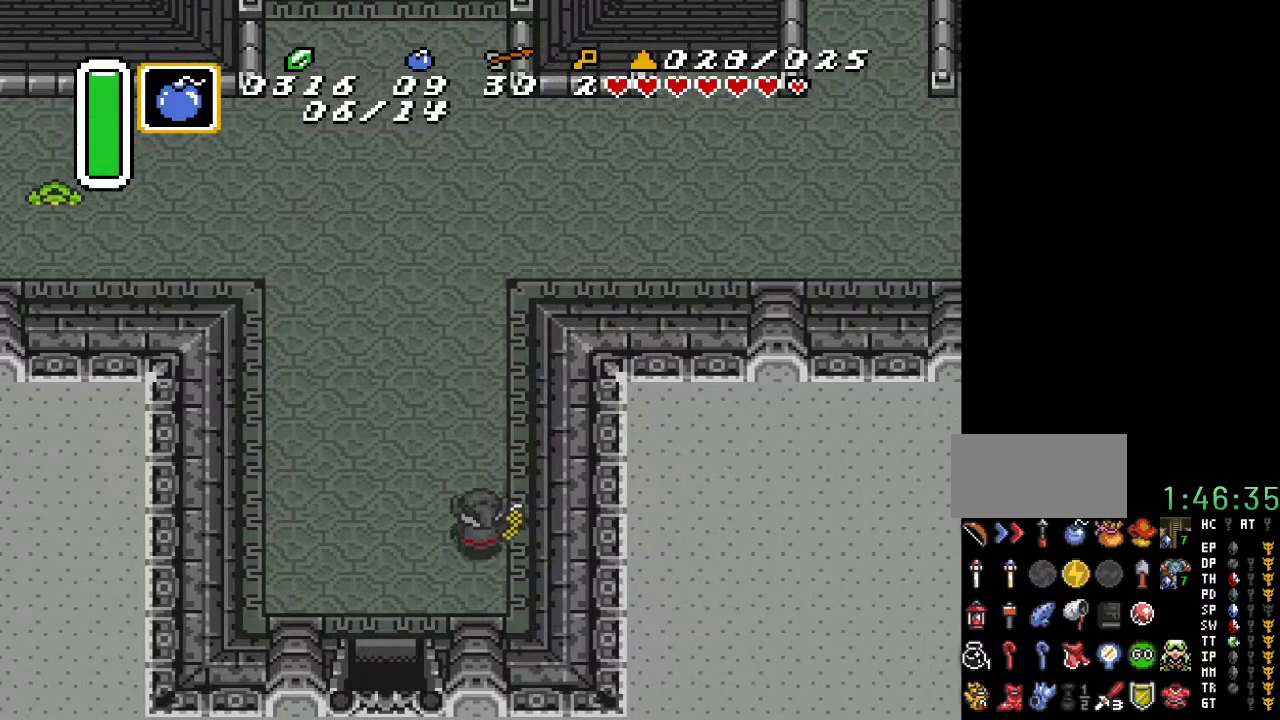
{"buttons": ["DPAD_UP", "DPAD_RIGHT"], "events": [[450, "DPAD_RIGHT", "down"]]}
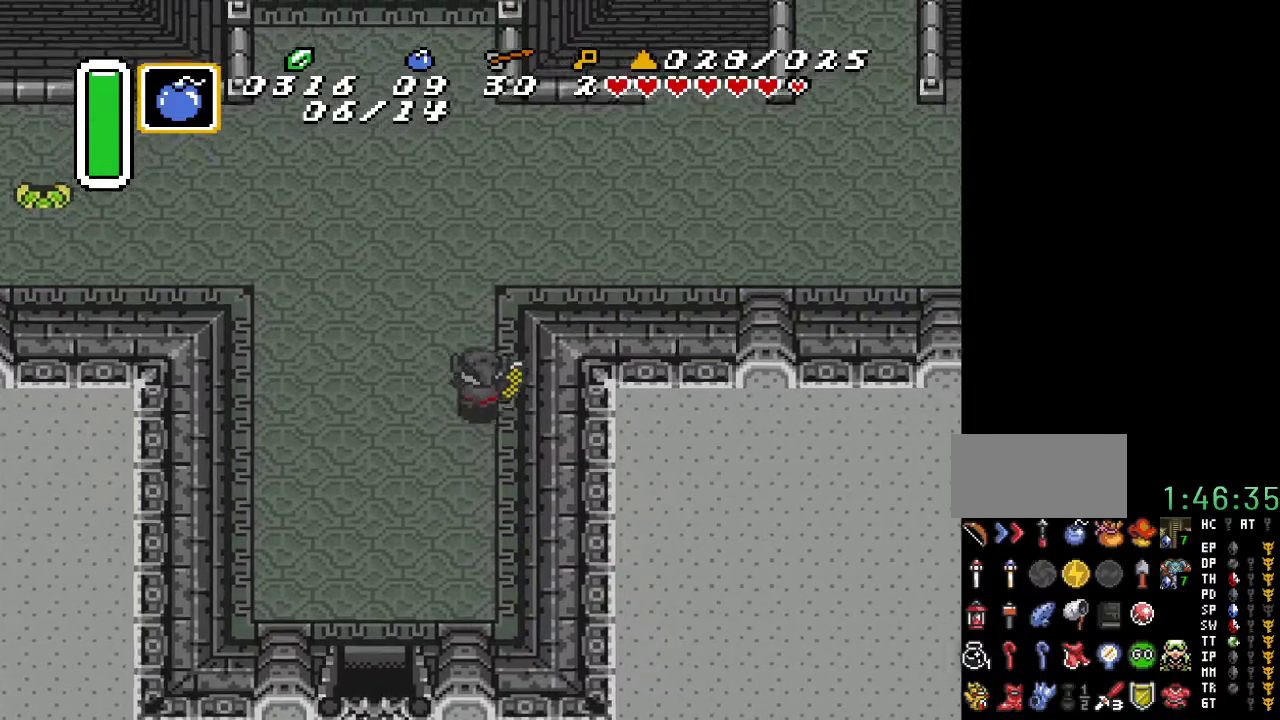
{"buttons": ["DPAD_RIGHT"], "events": [[500, "DPAD_UP", "up"]]}
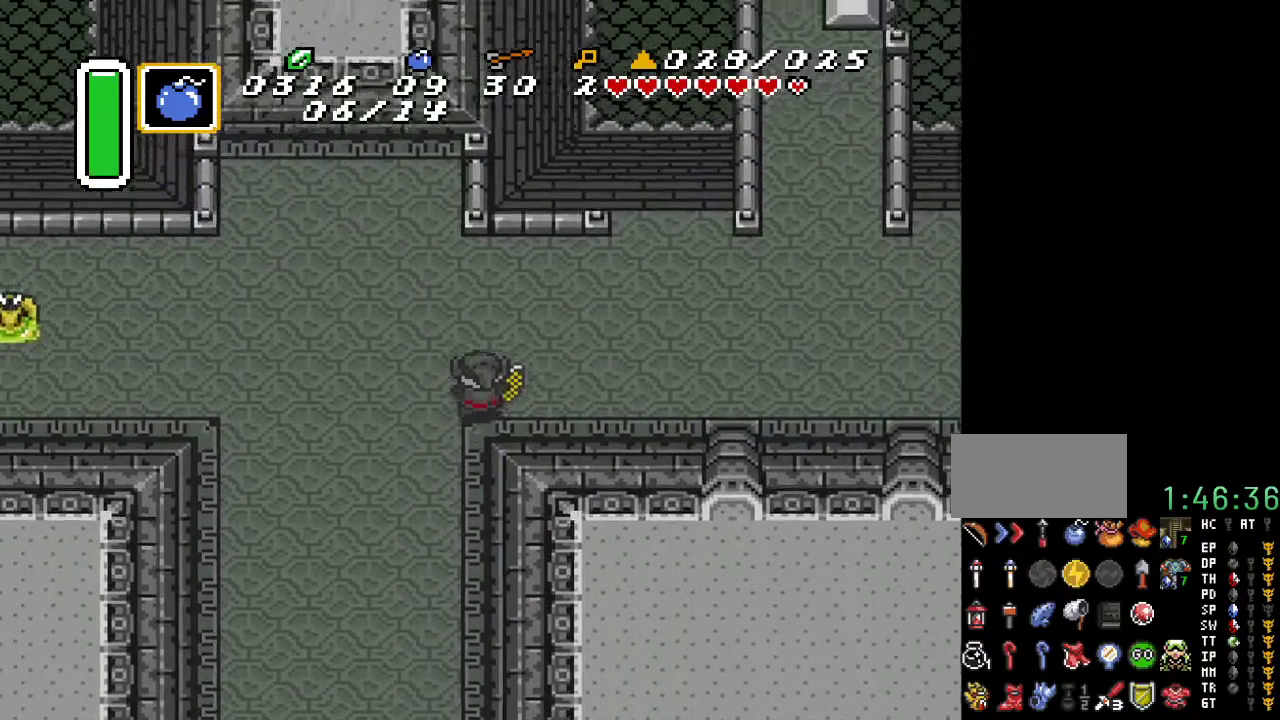
{"buttons": ["A"], "events": [[100, "A", "down"], [367, "DPAD_RIGHT", "up"]]}
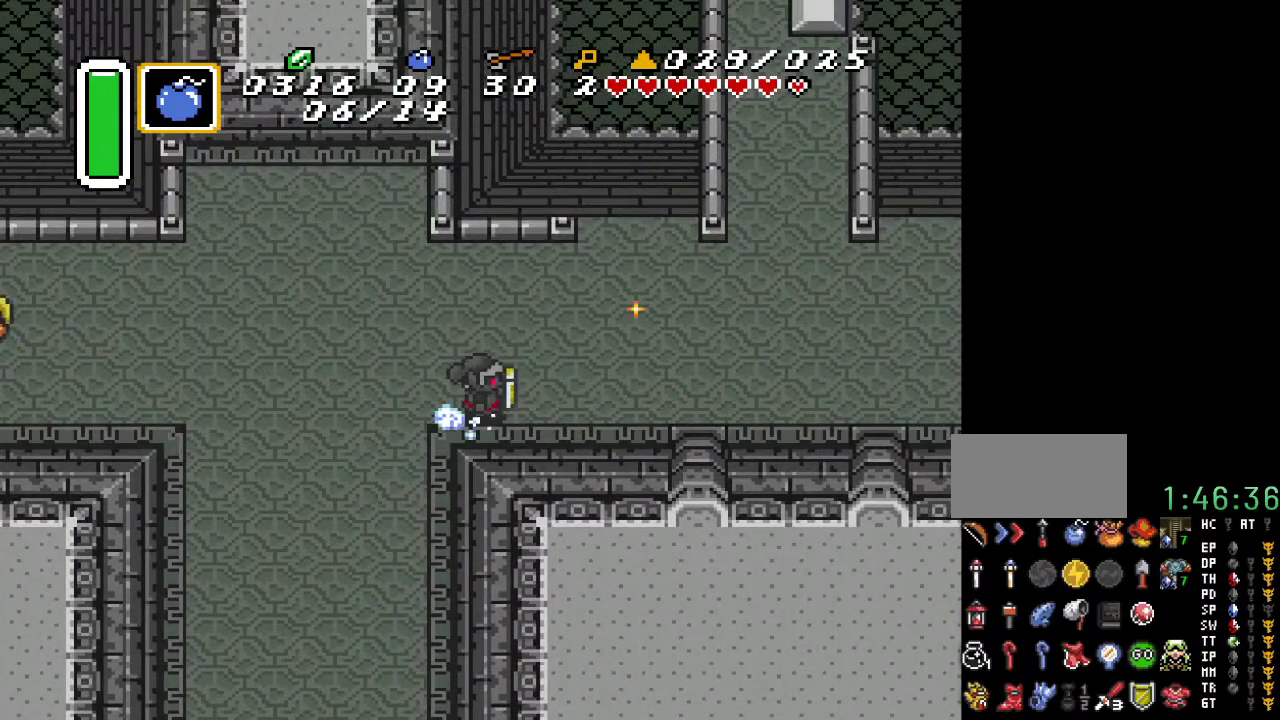
{"buttons": ["DPAD_UP"], "events": [[317, "A", "up"], [433, "DPAD_UP", "down"]]}
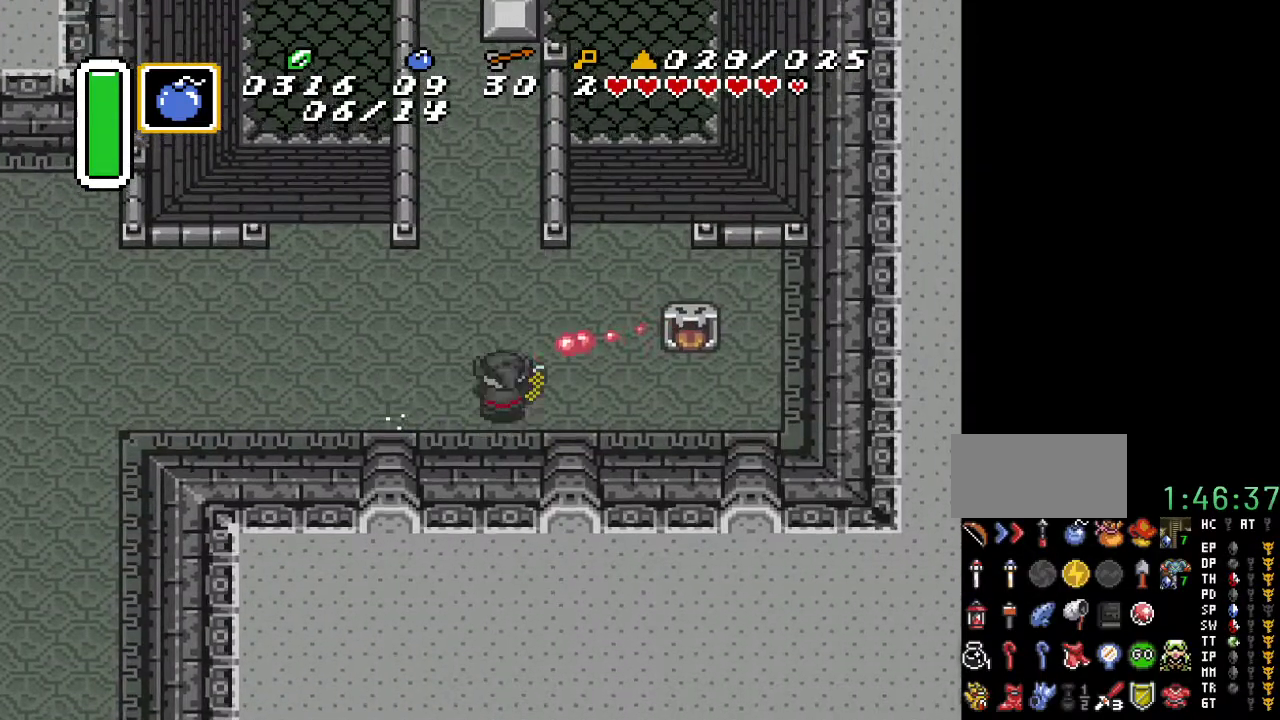
{"buttons": ["DPAD_UP"], "events": []}
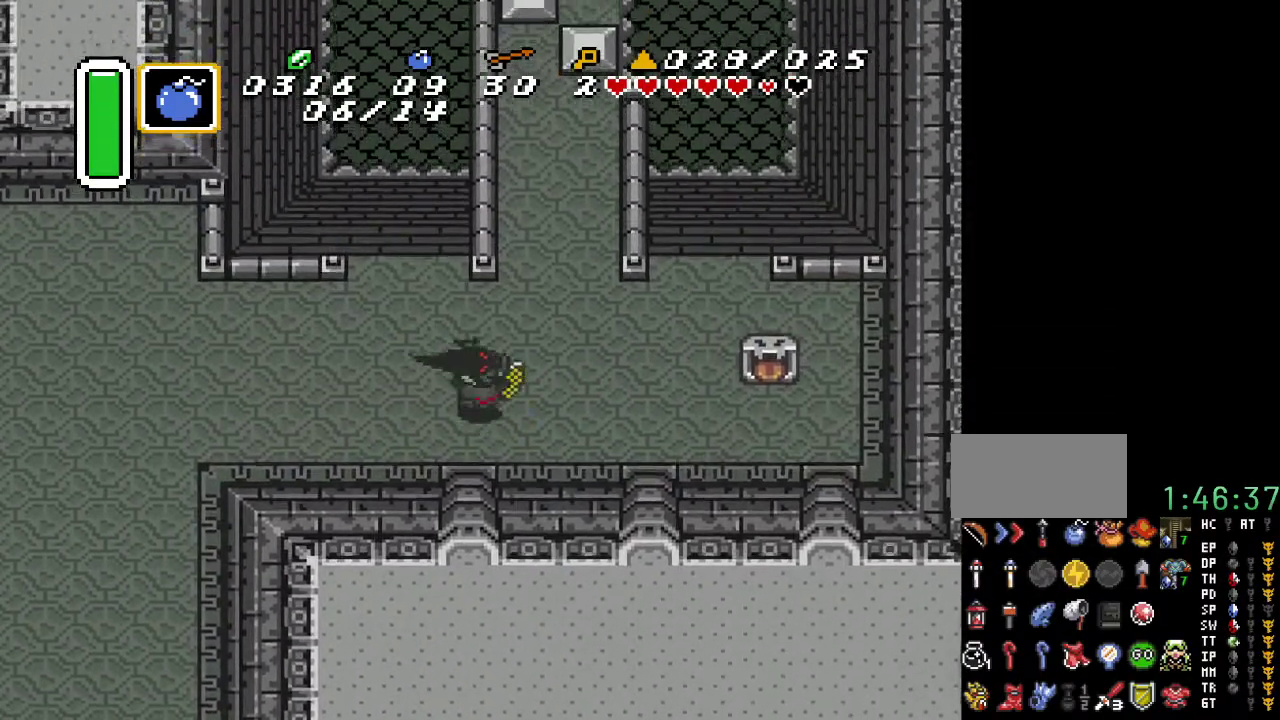
{"buttons": ["DPAD_UP"], "events": [[67, "DPAD_RIGHT", "down"], [350, "DPAD_RIGHT", "up"]]}
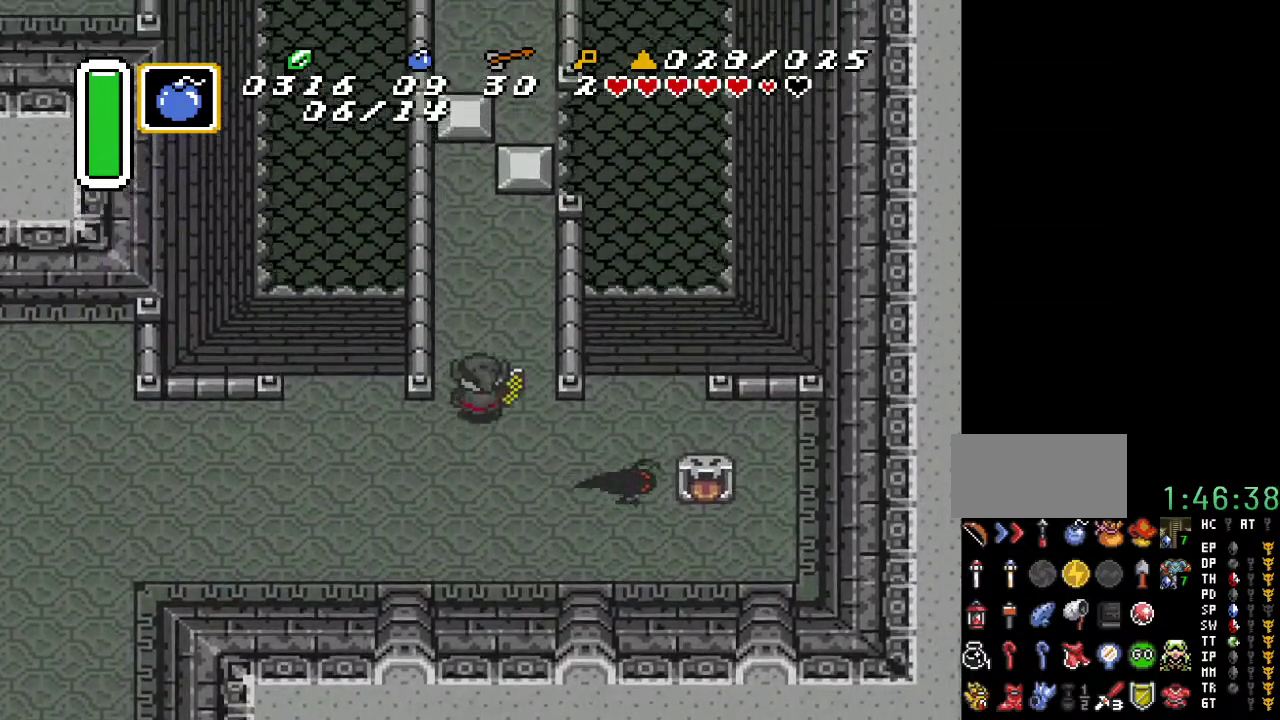
{"buttons": ["DPAD_UP"], "events": [[200, "DPAD_LEFT", "down"], [317, "DPAD_LEFT", "up"]]}